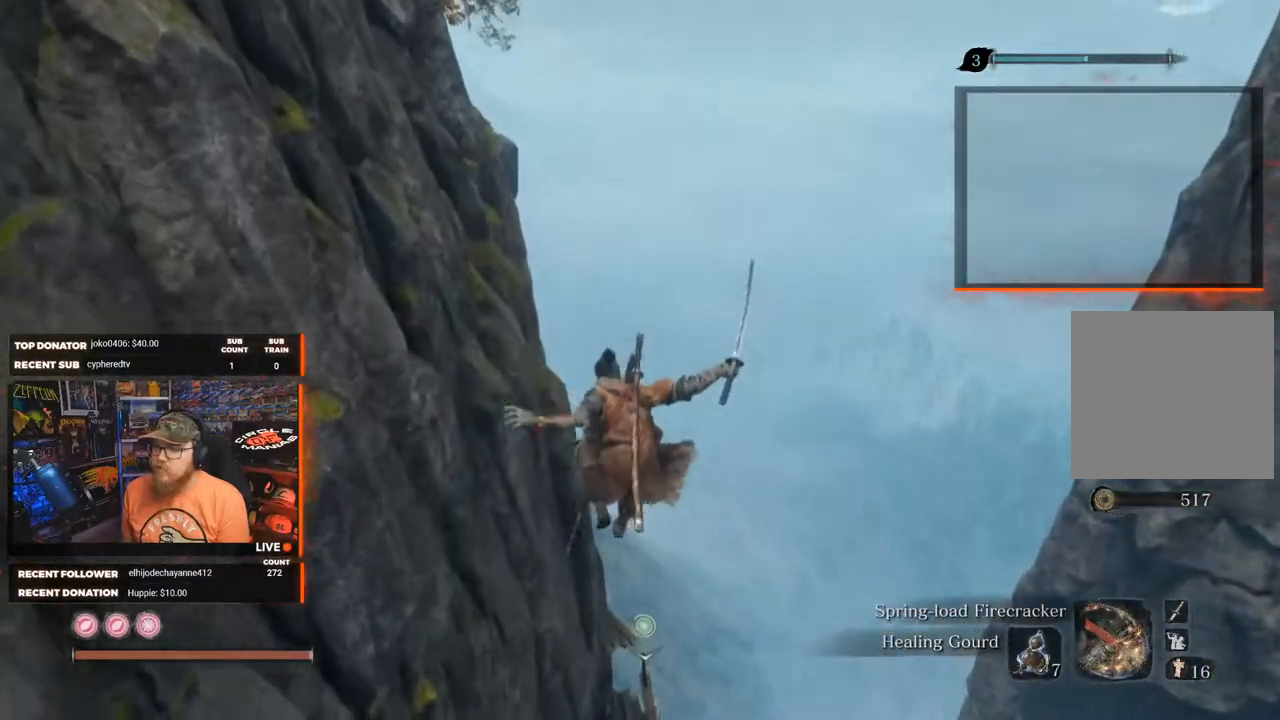
Gameplay with a controller (Xbox layout); each line is a JSON object with the inputs held at the frame after it. "events" lists button and stick changes between this image and that frame as [ms after this image, input, new state], when the widget could be followed in between. Not read: SHARE.
{"buttons": [], "left_stick": "up", "right_stick": "center", "events": [[17, "right_stick", "down-left"], [167, "right_stick", "center"]]}
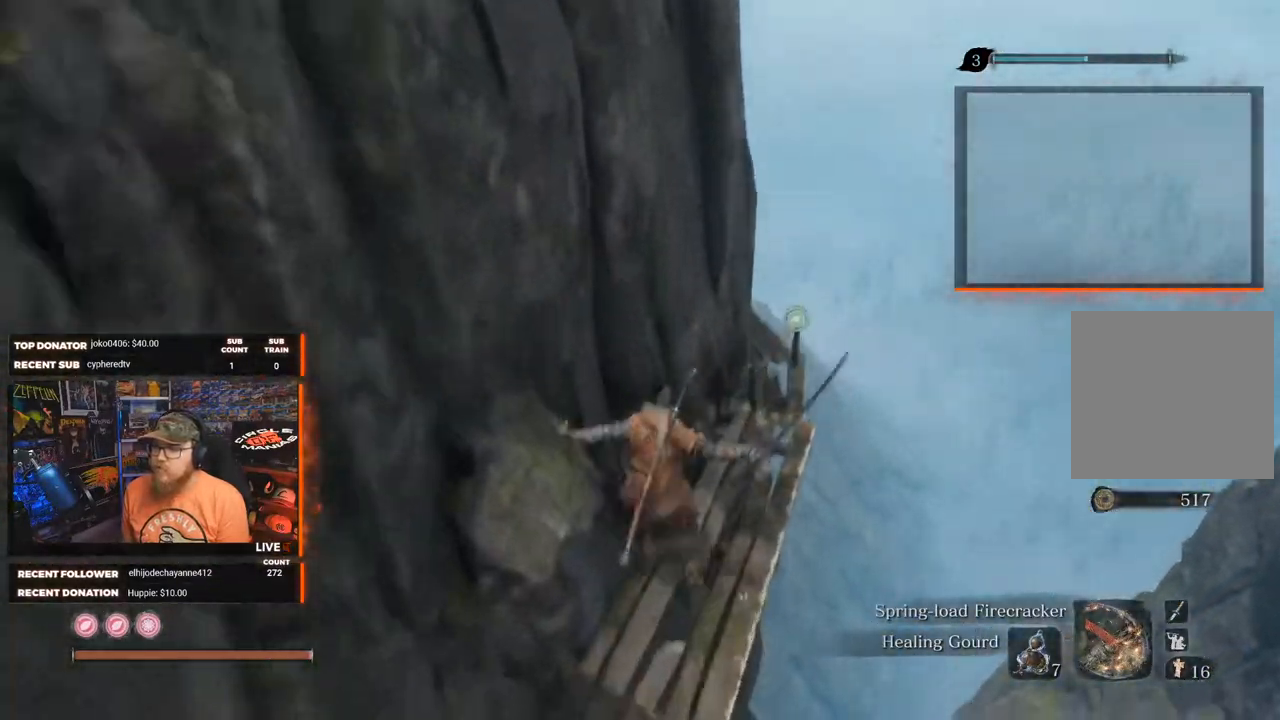
{"buttons": [], "left_stick": "up", "right_stick": "center", "events": [[317, "right_stick", "left"], [417, "right_stick", "center"]]}
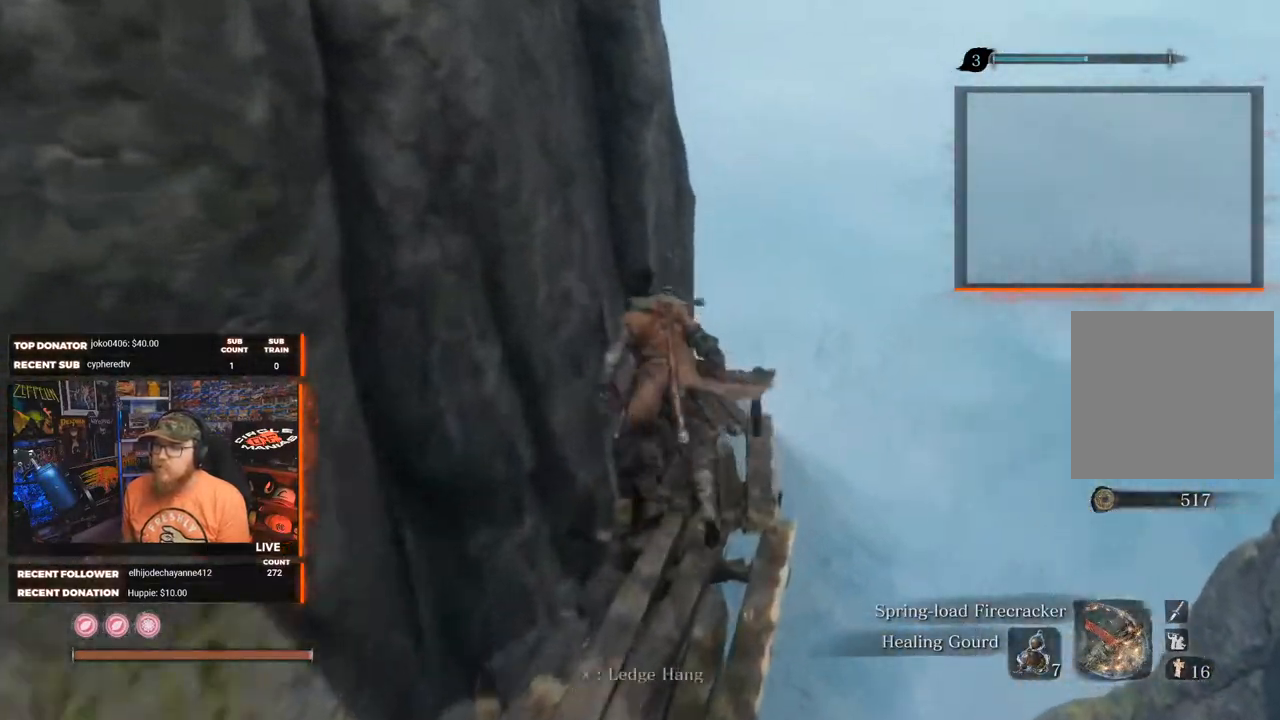
{"buttons": [], "left_stick": "center", "right_stick": "center", "events": [[83, "right_stick", "down-left"], [167, "right_stick", "left"], [267, "left_stick", "center"], [500, "right_stick", "center"]]}
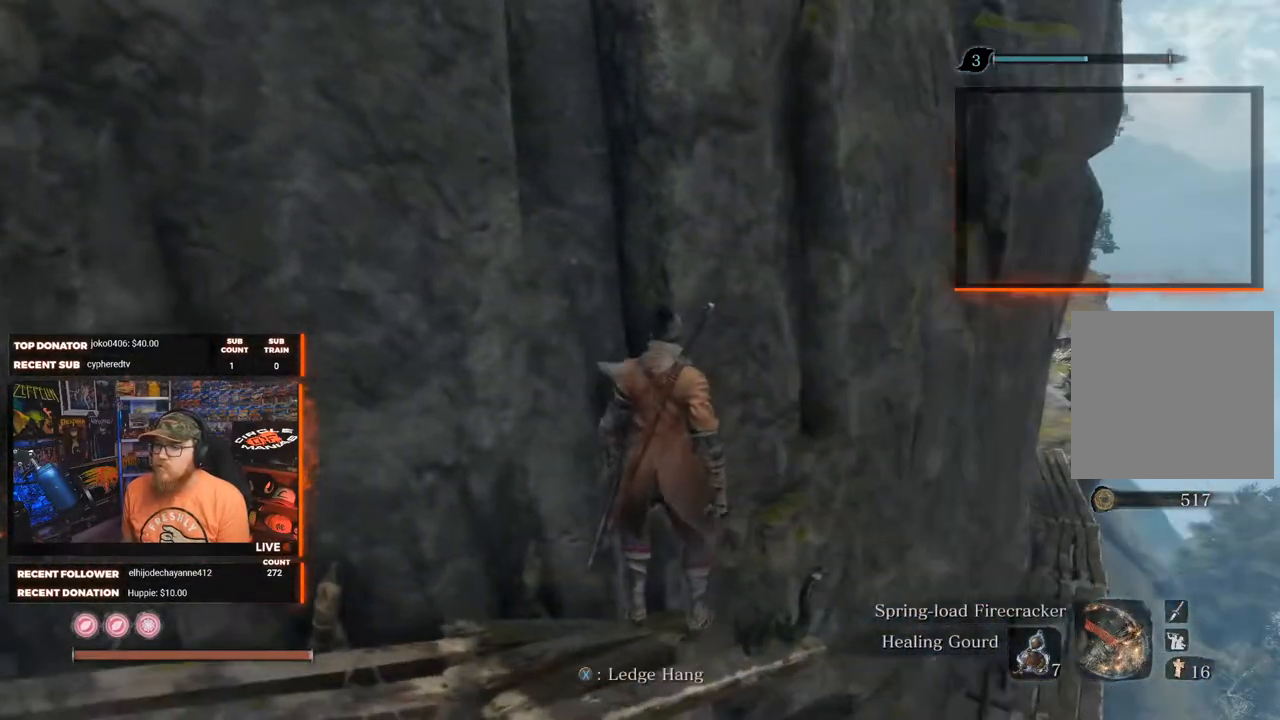
{"buttons": ["A"], "left_stick": "up-right", "right_stick": "center", "events": [[317, "left_stick", "up-right"], [350, "A", "down"]]}
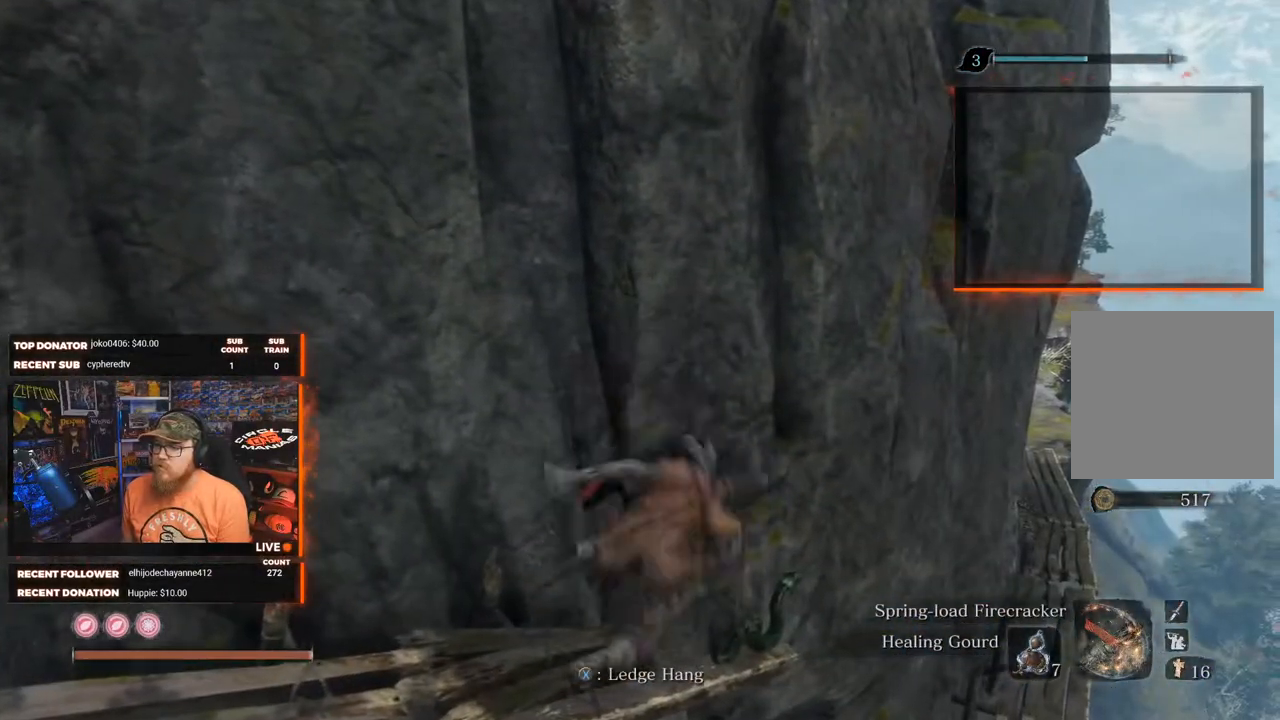
{"buttons": ["A"], "left_stick": "up-right", "right_stick": "center", "events": []}
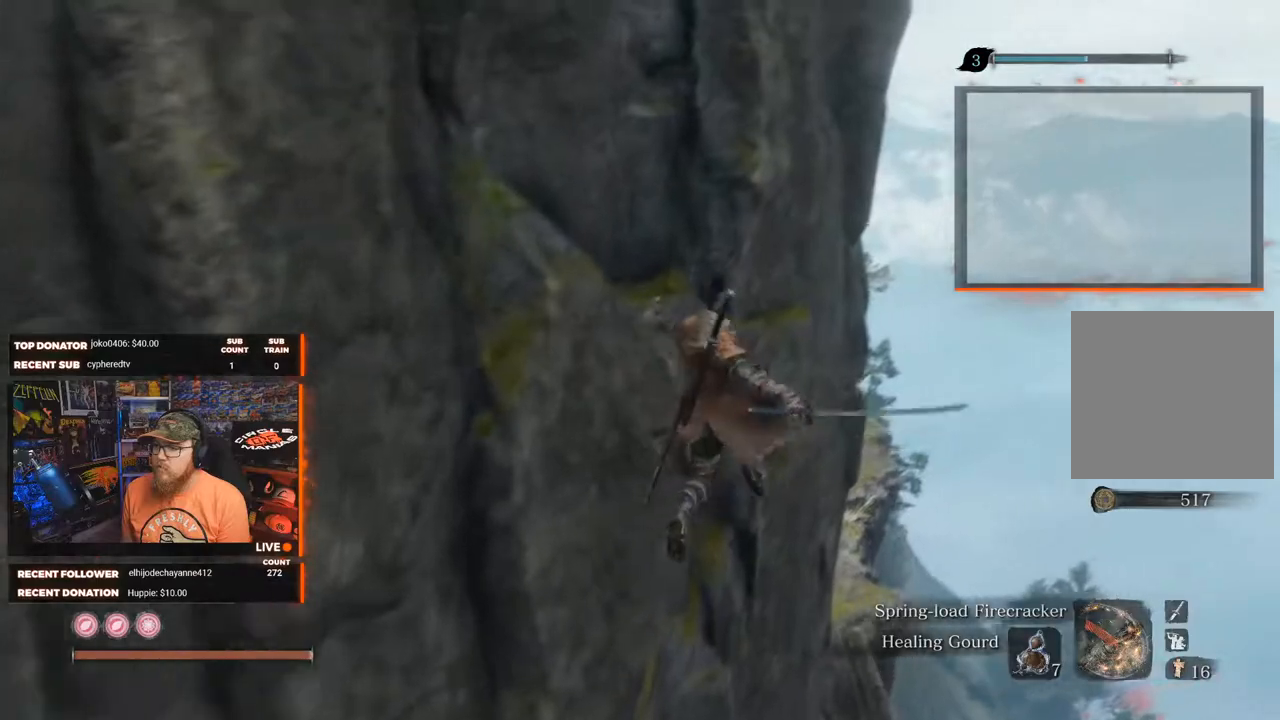
{"buttons": [], "left_stick": "up-right", "right_stick": "center", "events": [[133, "A", "up"], [283, "right_stick", "down-left"], [483, "right_stick", "center"]]}
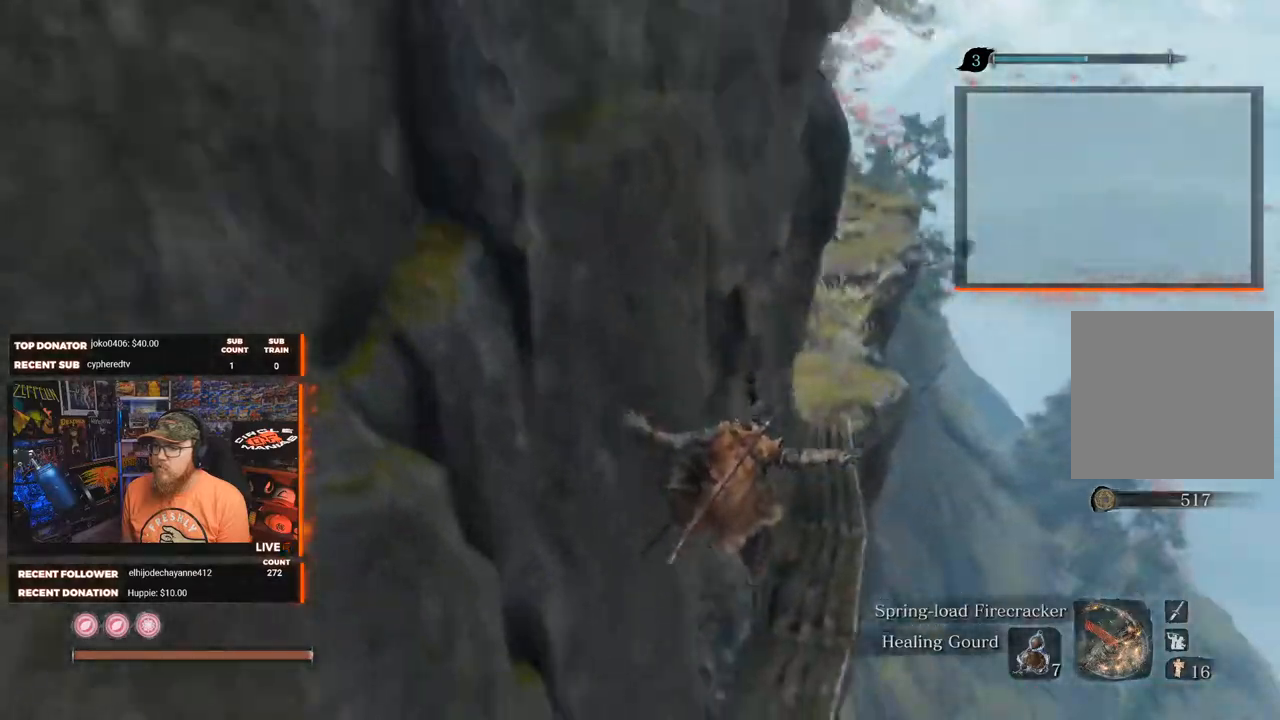
{"buttons": [], "left_stick": "up-right", "right_stick": "center", "events": [[250, "right_stick", "up-left"], [400, "right_stick", "center"]]}
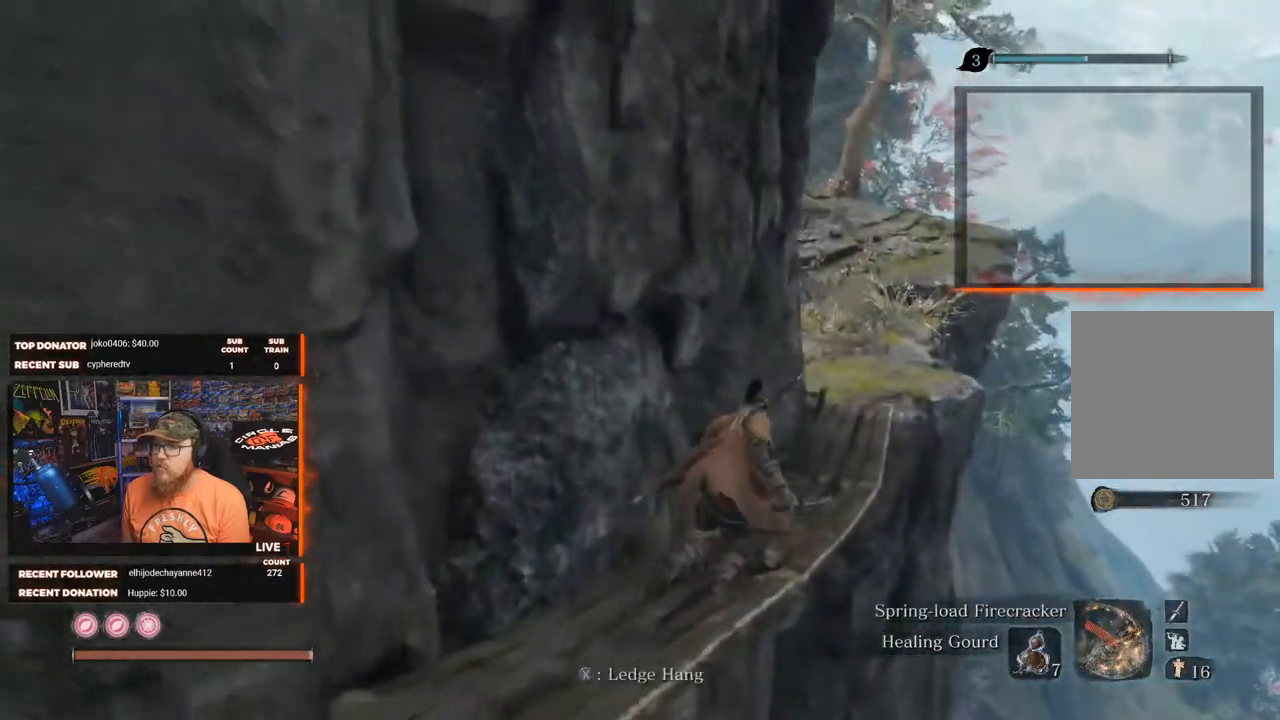
{"buttons": ["B"], "left_stick": "up", "right_stick": "center", "events": [[50, "left_stick", "up"], [200, "B", "down"]]}
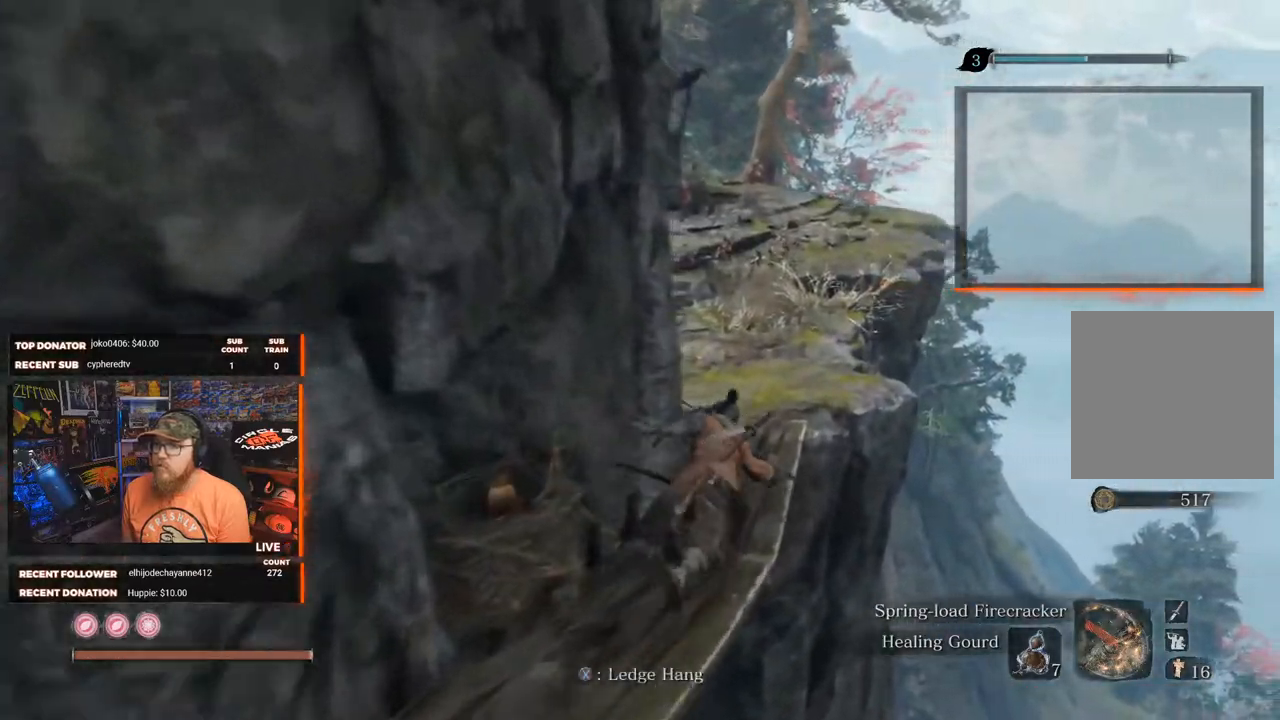
{"buttons": ["B"], "left_stick": "up", "right_stick": "center", "events": []}
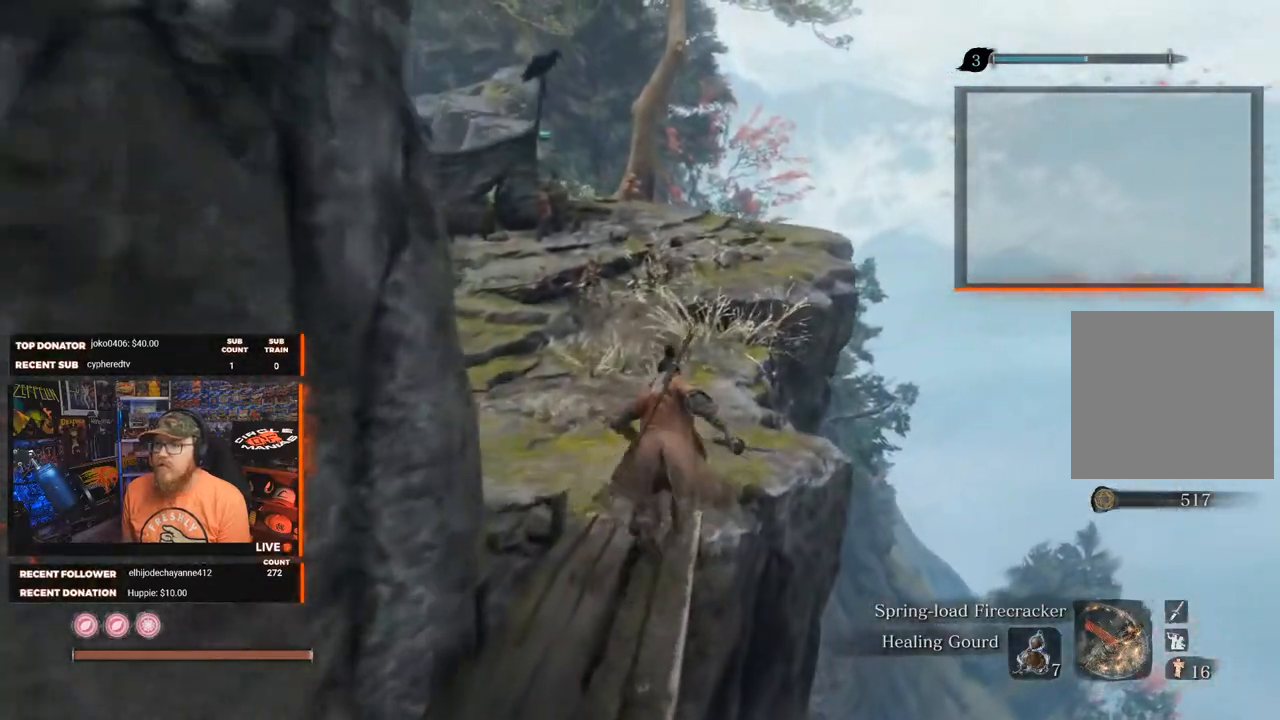
{"buttons": ["B"], "left_stick": "up", "right_stick": "center", "events": []}
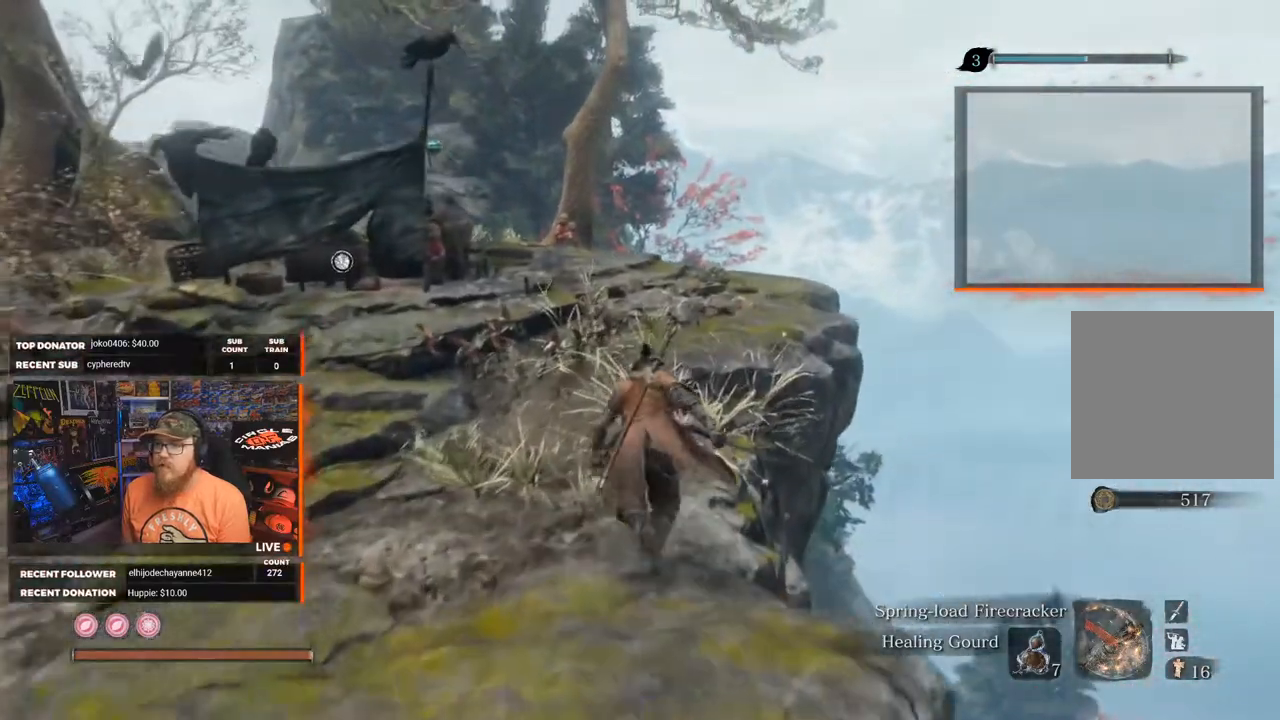
{"buttons": [], "left_stick": "up", "right_stick": "center", "events": [[50, "B", "up"]]}
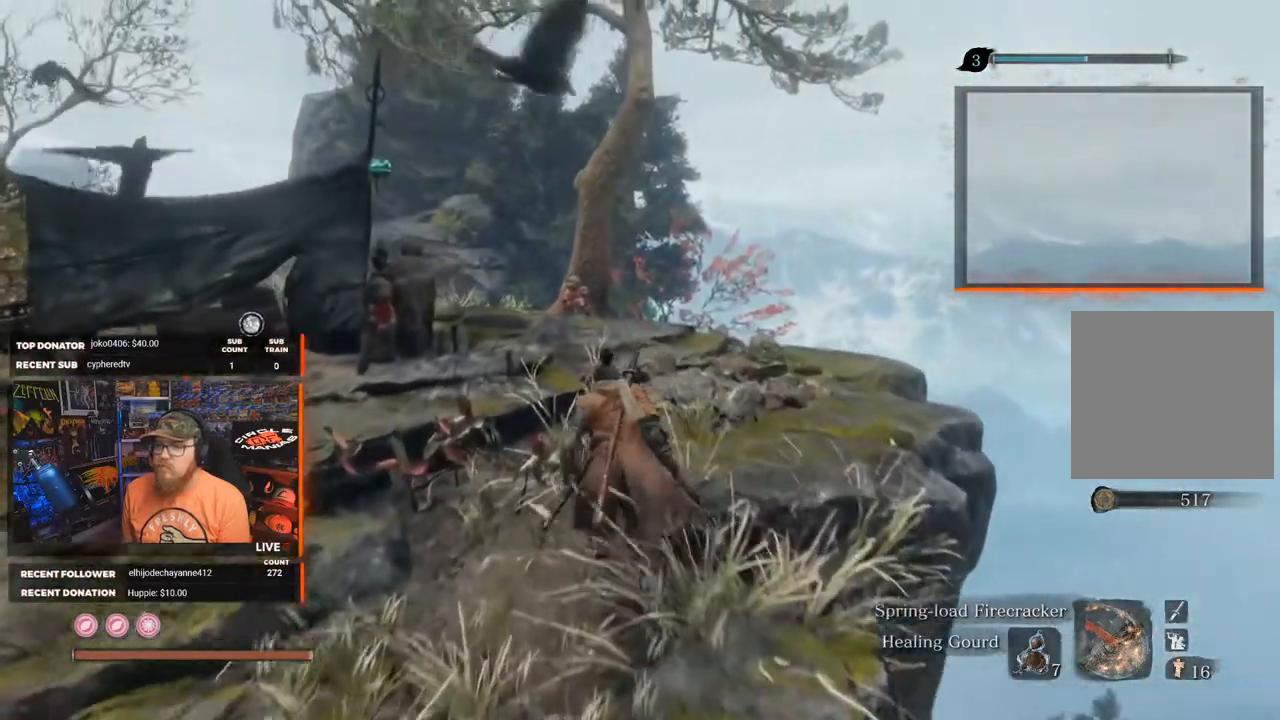
{"buttons": [], "left_stick": "up", "right_stick": "down-left", "events": [[350, "right_stick", "down-left"]]}
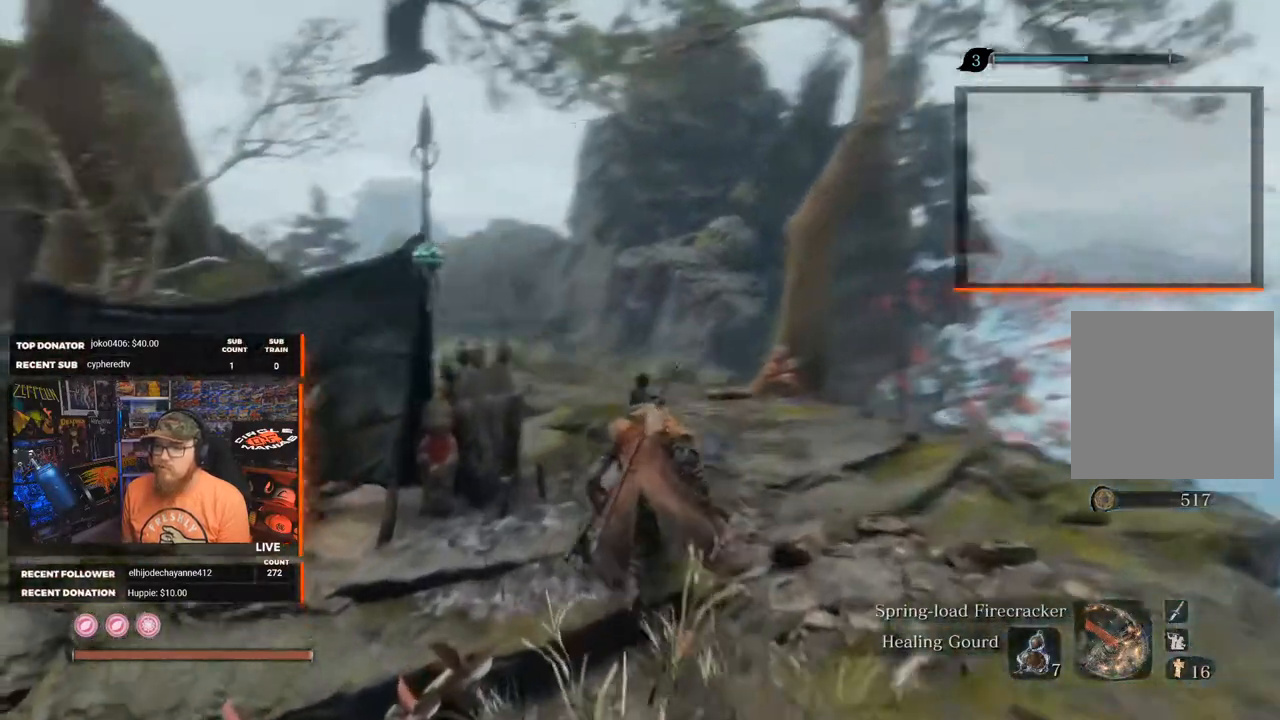
{"buttons": [], "left_stick": "up", "right_stick": "down-left", "events": []}
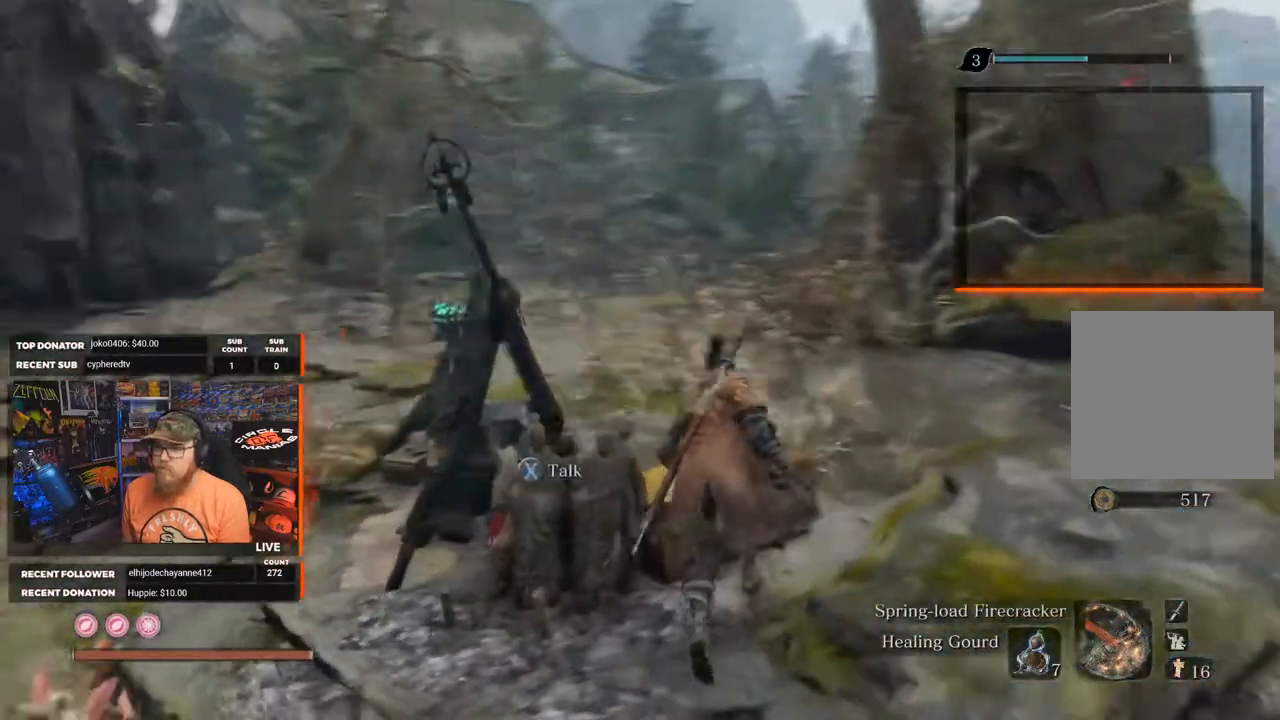
{"buttons": [], "left_stick": "center", "right_stick": "center", "events": [[17, "left_stick", "up-left"], [33, "right_stick", "center"], [217, "left_stick", "center"], [233, "X", "down"], [367, "X", "up"]]}
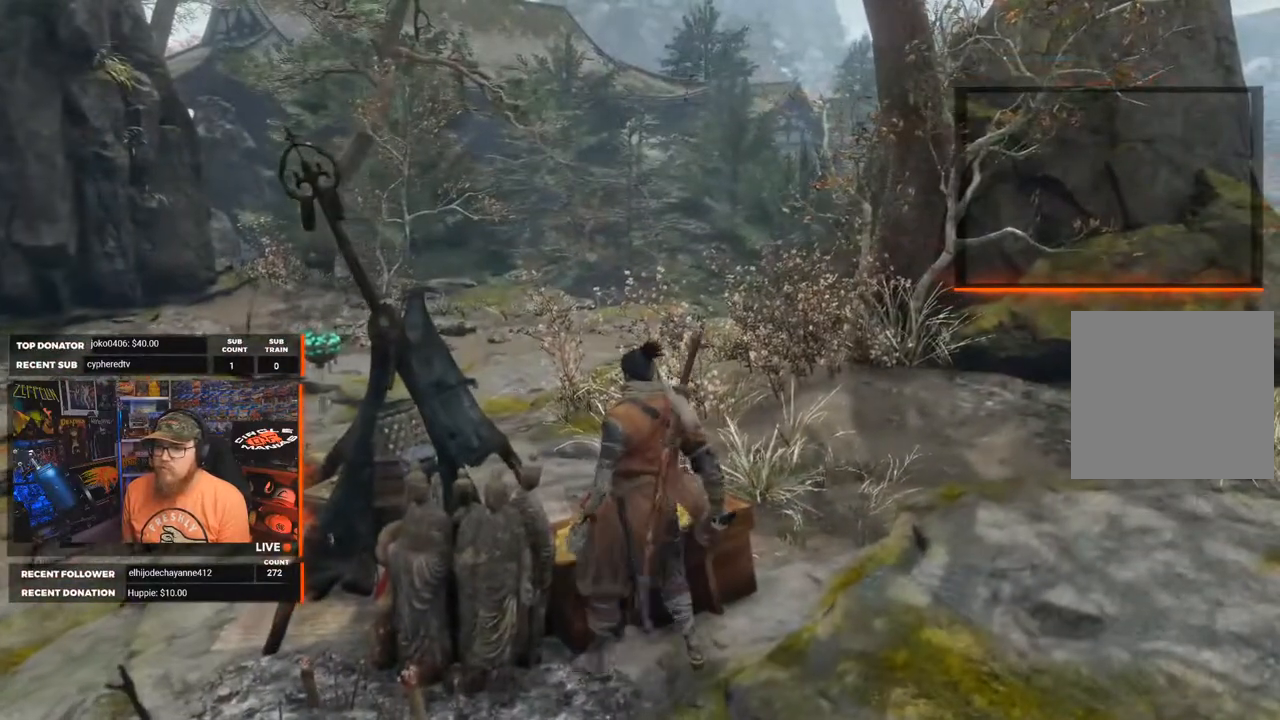
{"buttons": [], "left_stick": "center", "right_stick": "center", "events": []}
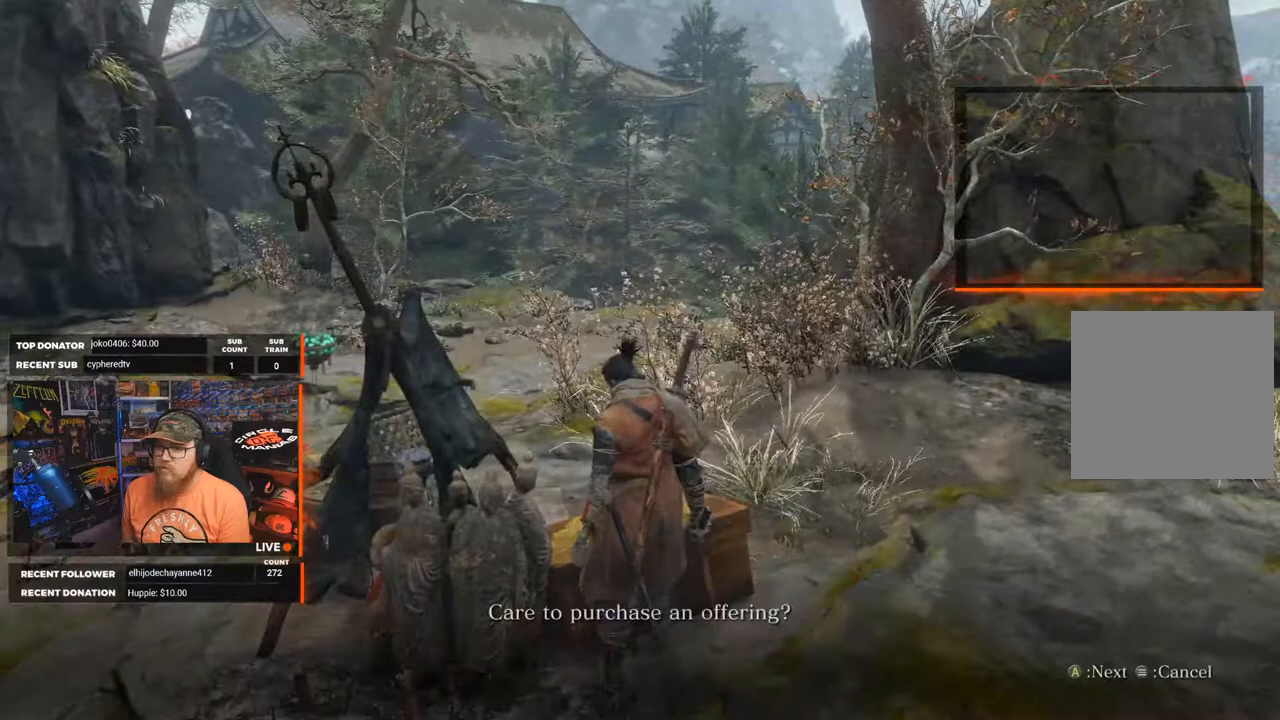
{"buttons": [], "left_stick": "center", "right_stick": "center", "events": [[150, "A", "down"], [267, "A", "up"]]}
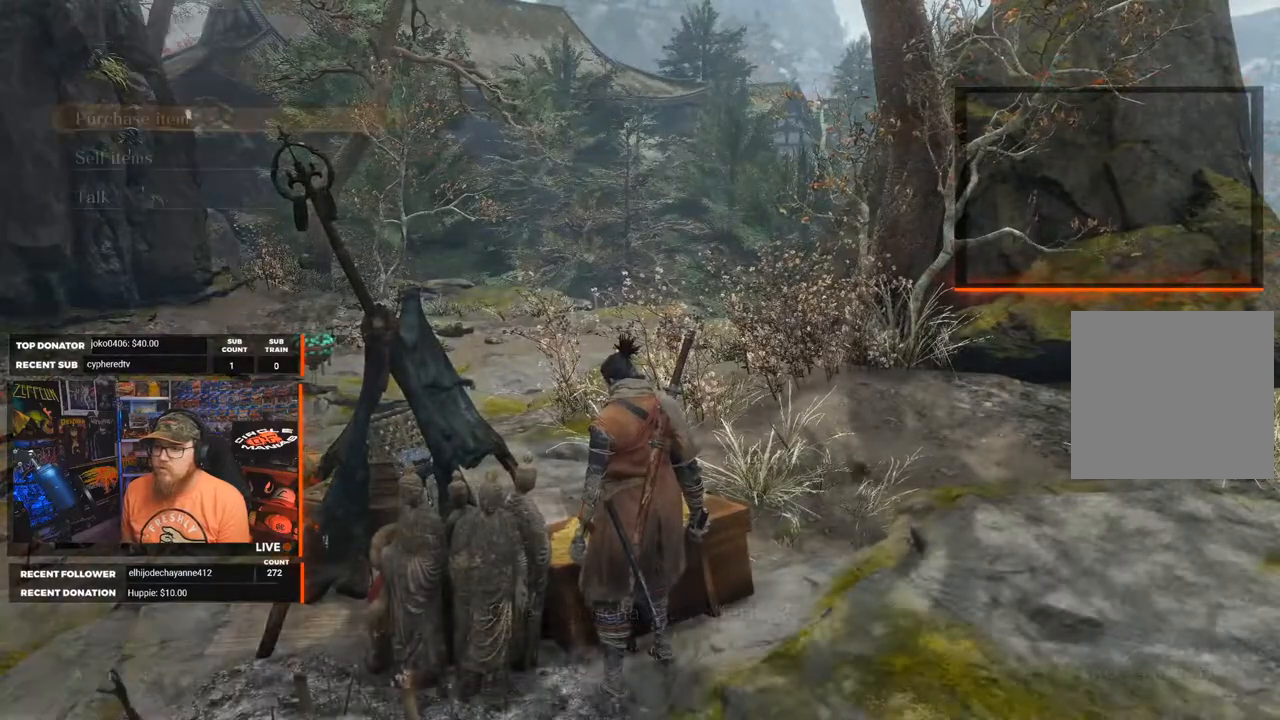
{"buttons": [], "left_stick": "center", "right_stick": "center", "events": []}
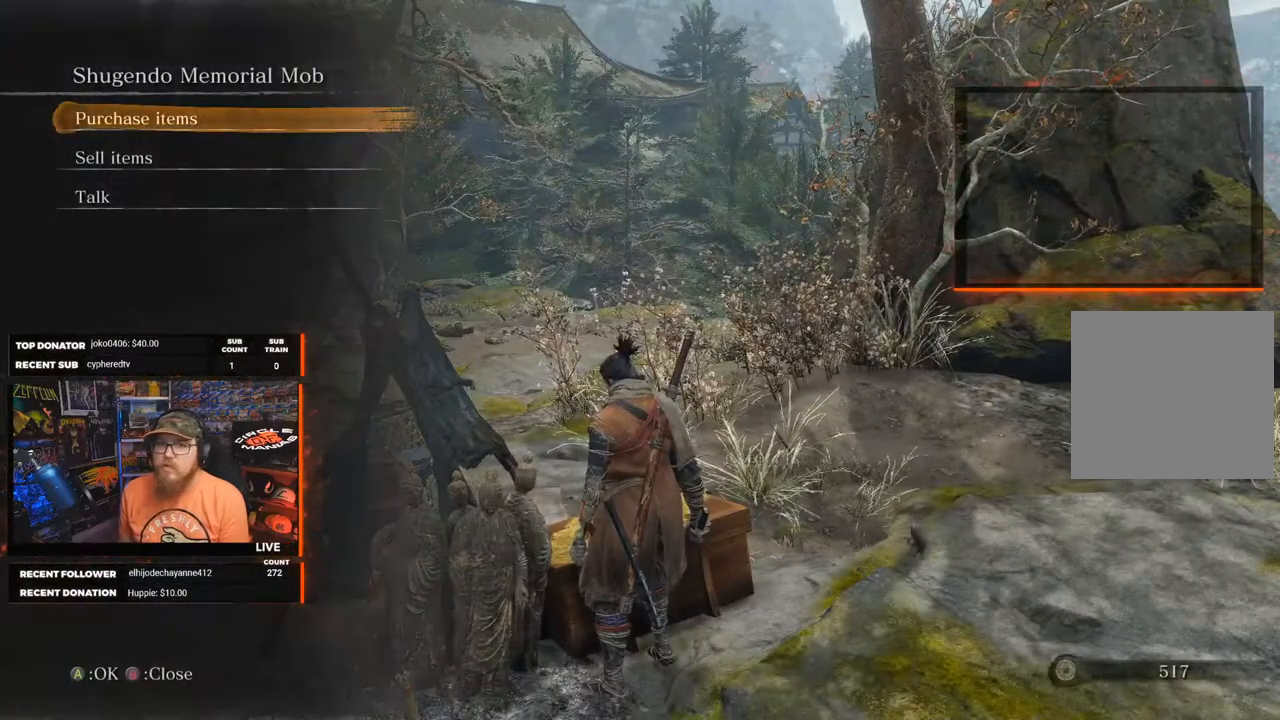
{"buttons": [], "left_stick": "center", "right_stick": "center", "events": []}
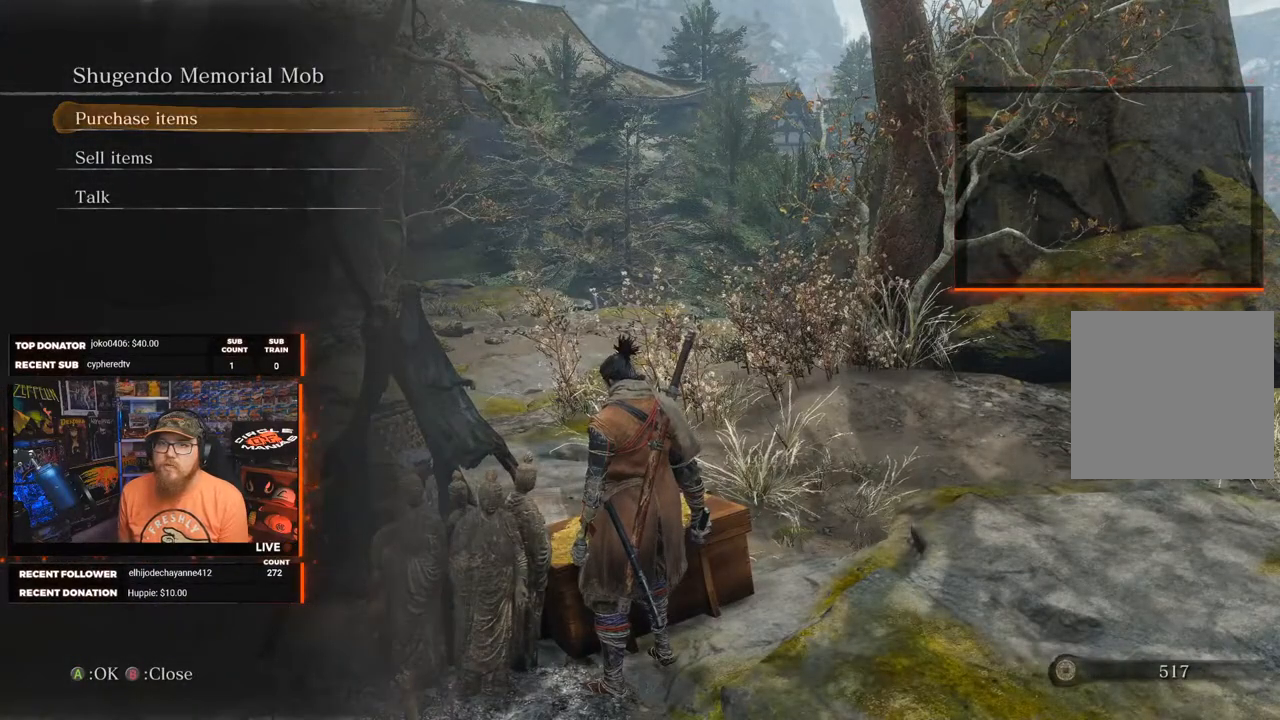
{"buttons": [], "left_stick": "center", "right_stick": "center", "events": [[17, "A", "down"], [133, "A", "up"]]}
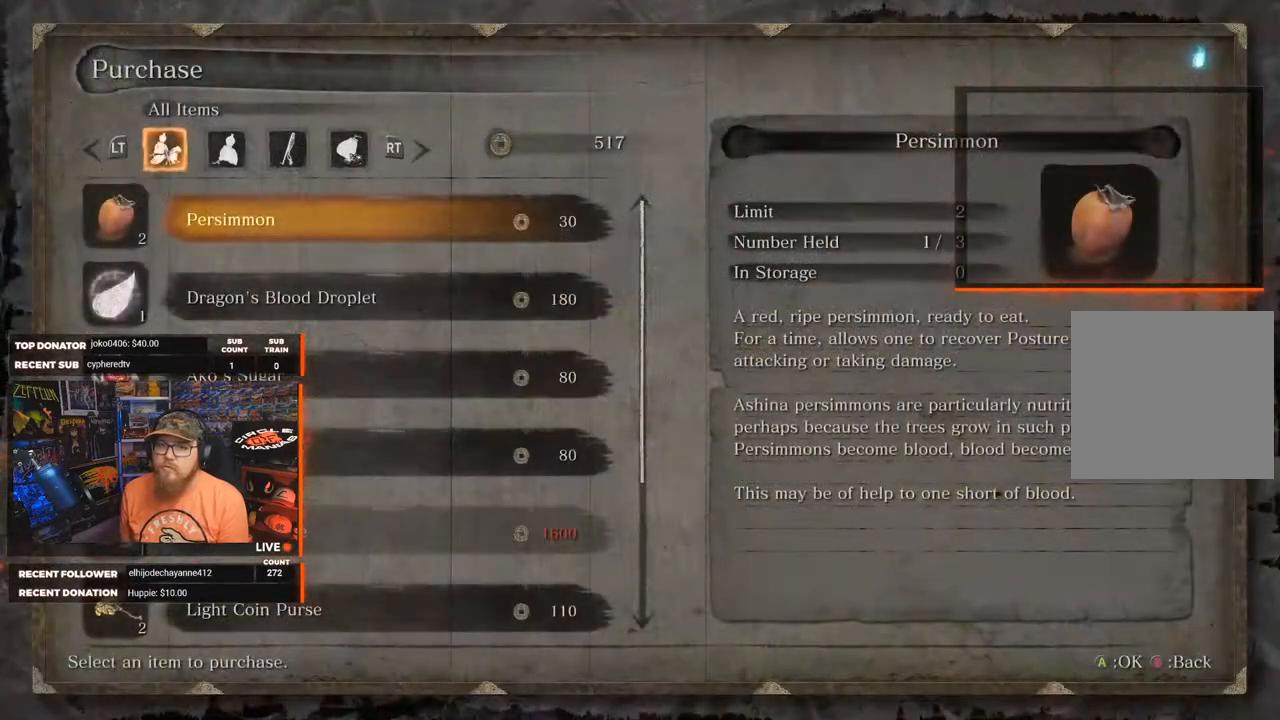
{"buttons": [], "left_stick": "center", "right_stick": "center", "events": [[33, "DPAD_UP", "down"], [133, "DPAD_UP", "up"]]}
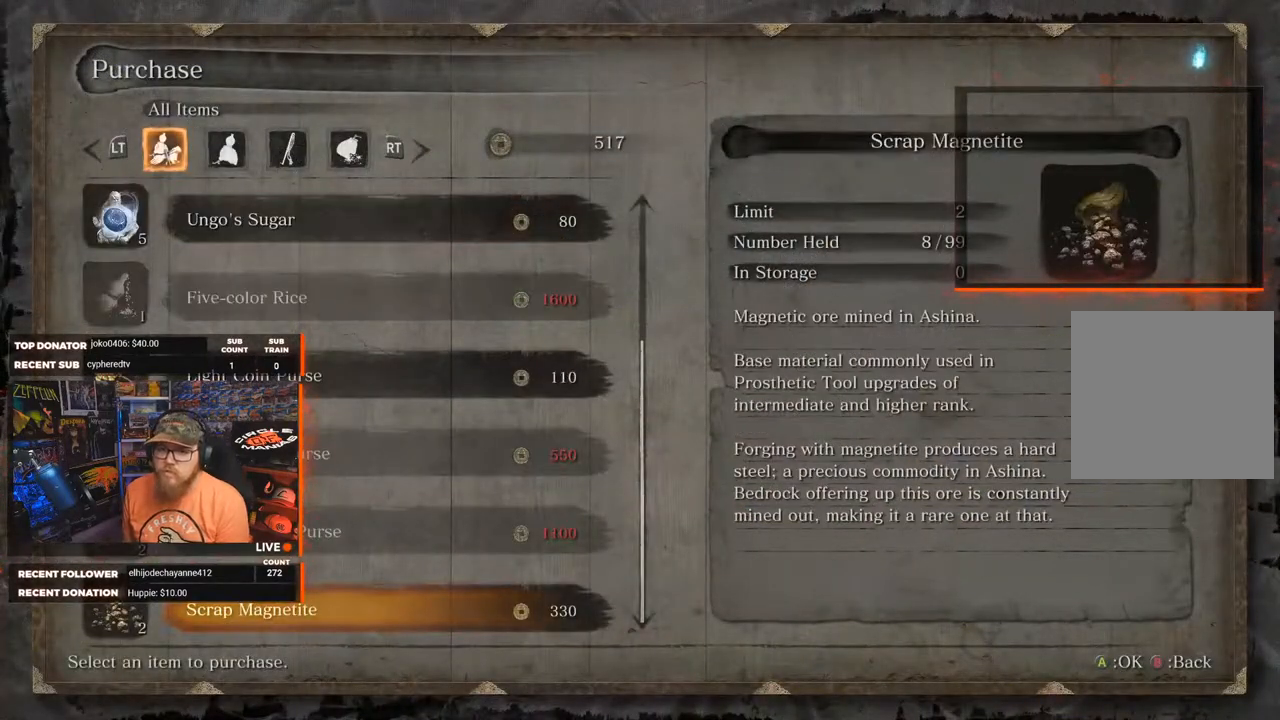
{"buttons": [], "left_stick": "center", "right_stick": "center", "events": []}
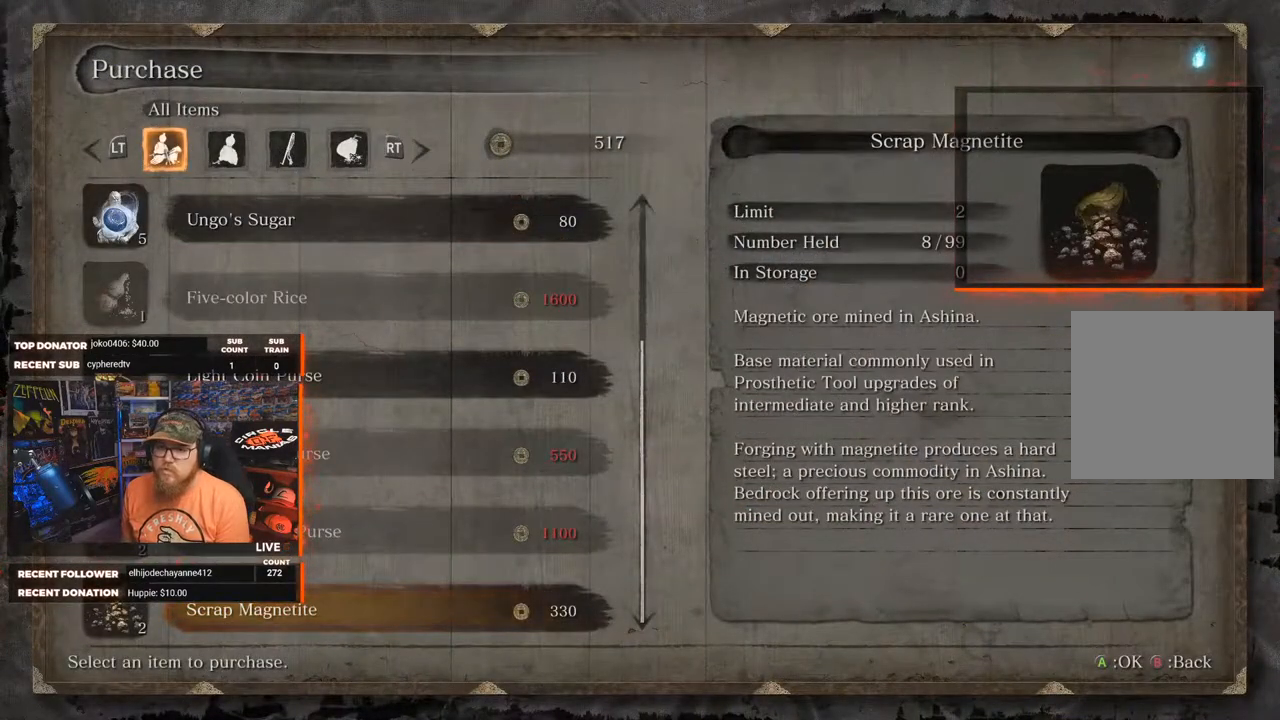
{"buttons": [], "left_stick": "center", "right_stick": "center", "events": []}
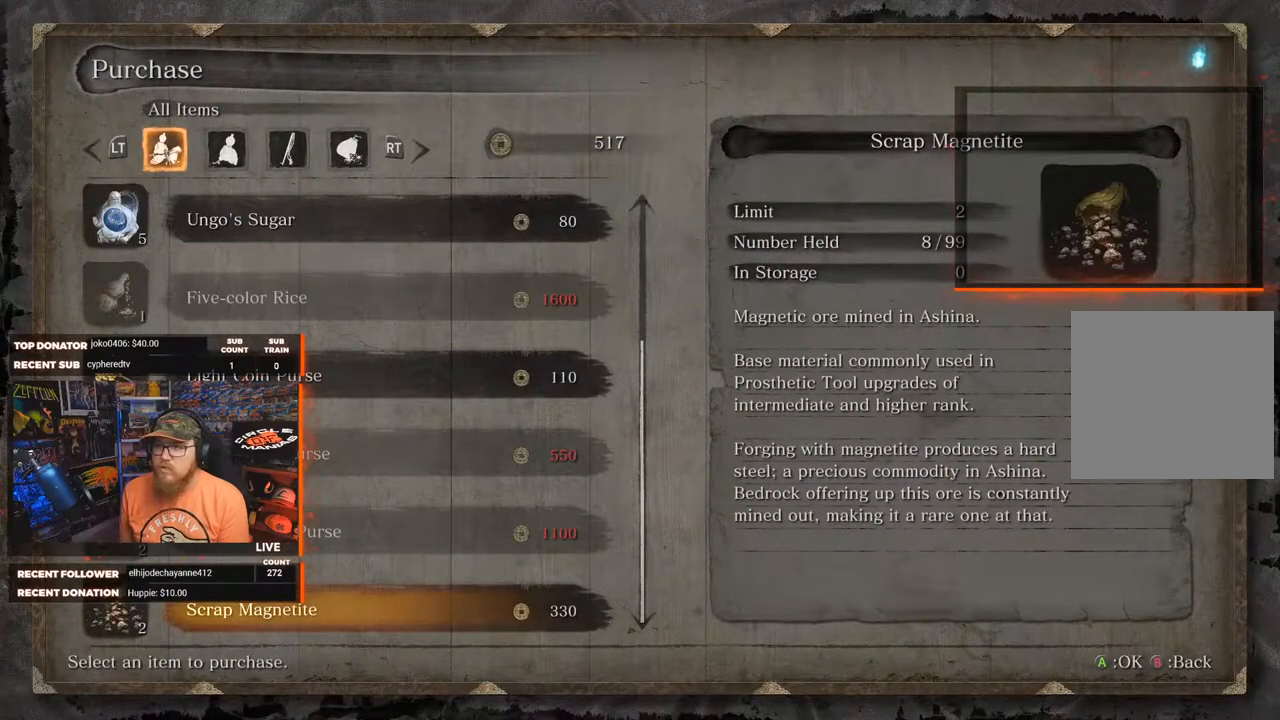
{"buttons": [], "left_stick": "center", "right_stick": "center", "events": []}
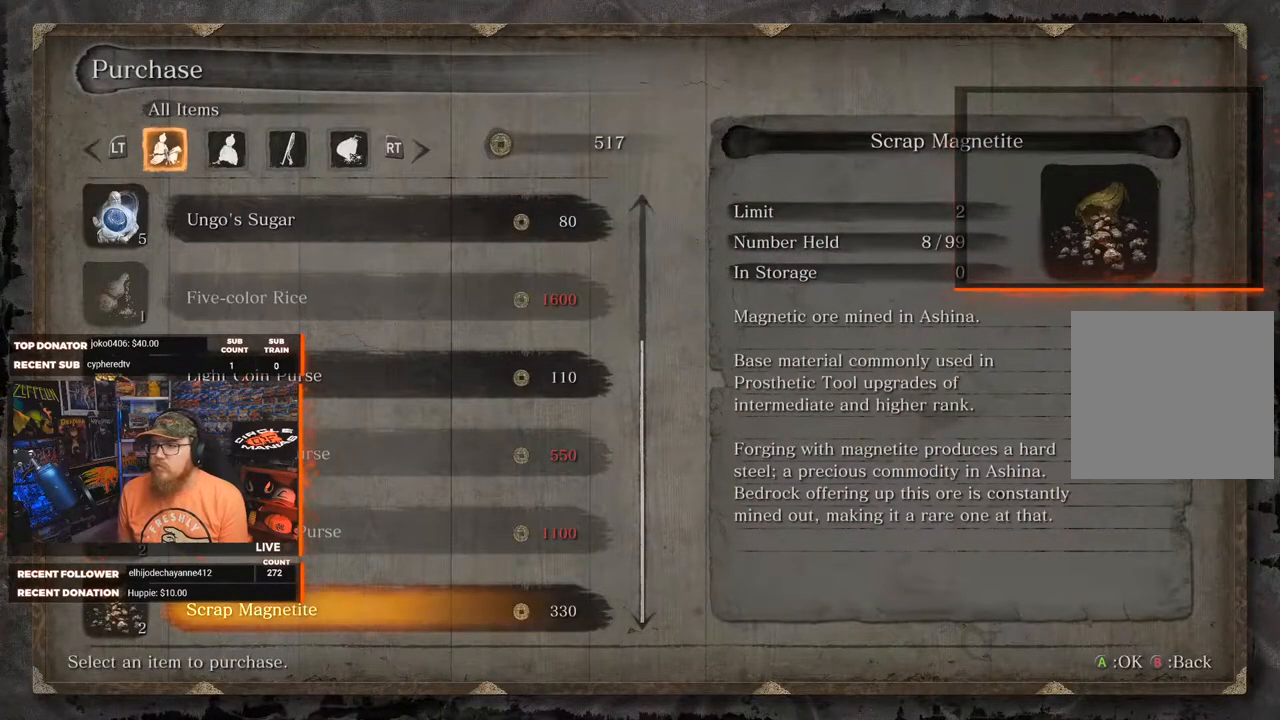
{"buttons": [], "left_stick": "center", "right_stick": "center", "events": []}
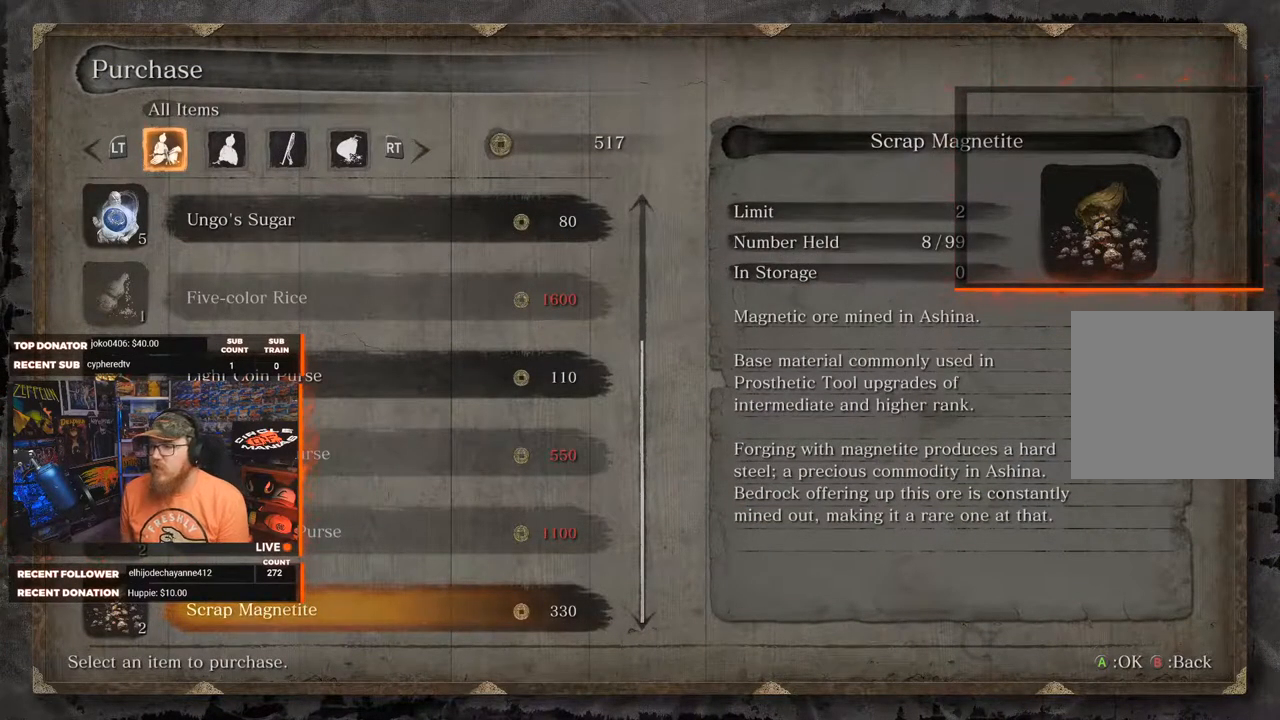
{"buttons": [], "left_stick": "center", "right_stick": "center", "events": []}
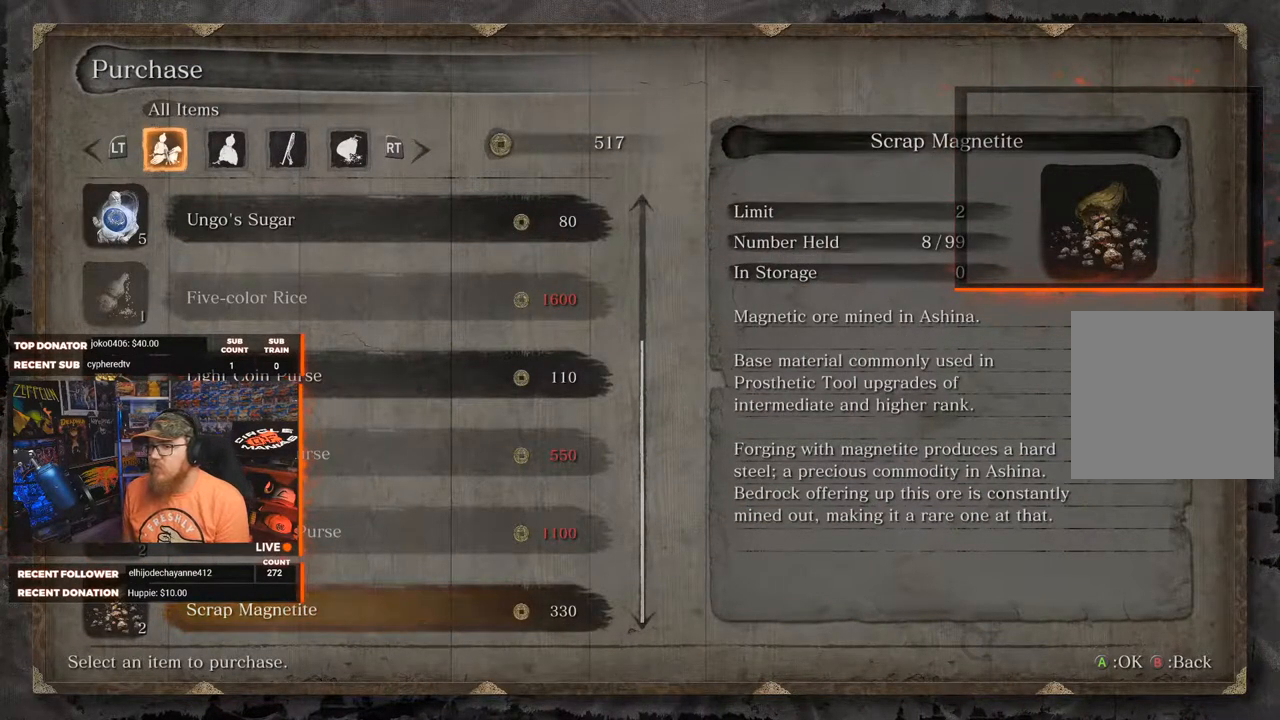
{"buttons": ["DPAD_UP"], "left_stick": "center", "right_stick": "center", "events": [[267, "DPAD_UP", "down"], [367, "DPAD_UP", "up"], [467, "DPAD_UP", "down"]]}
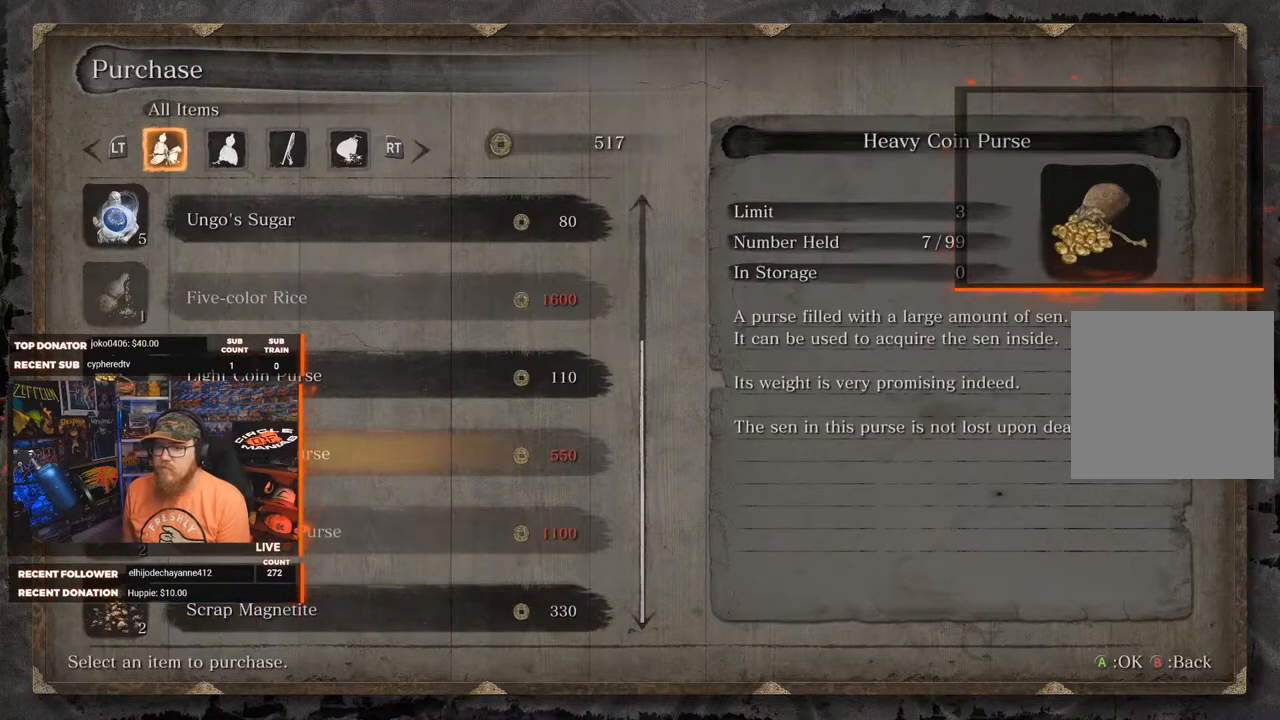
{"buttons": [], "left_stick": "center", "right_stick": "center", "events": [[50, "DPAD_UP", "up"], [167, "DPAD_UP", "down"], [233, "DPAD_UP", "up"]]}
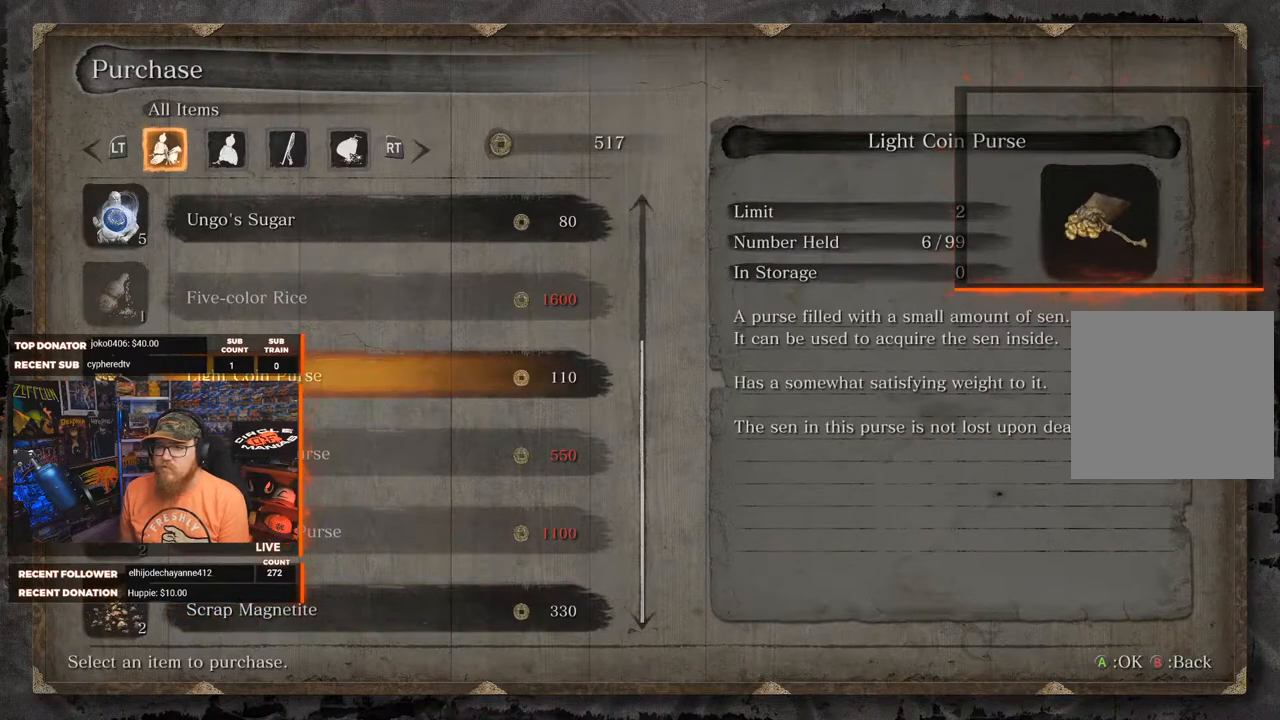
{"buttons": [], "left_stick": "center", "right_stick": "center", "events": [[83, "DPAD_DOWN", "down"], [183, "DPAD_DOWN", "up"]]}
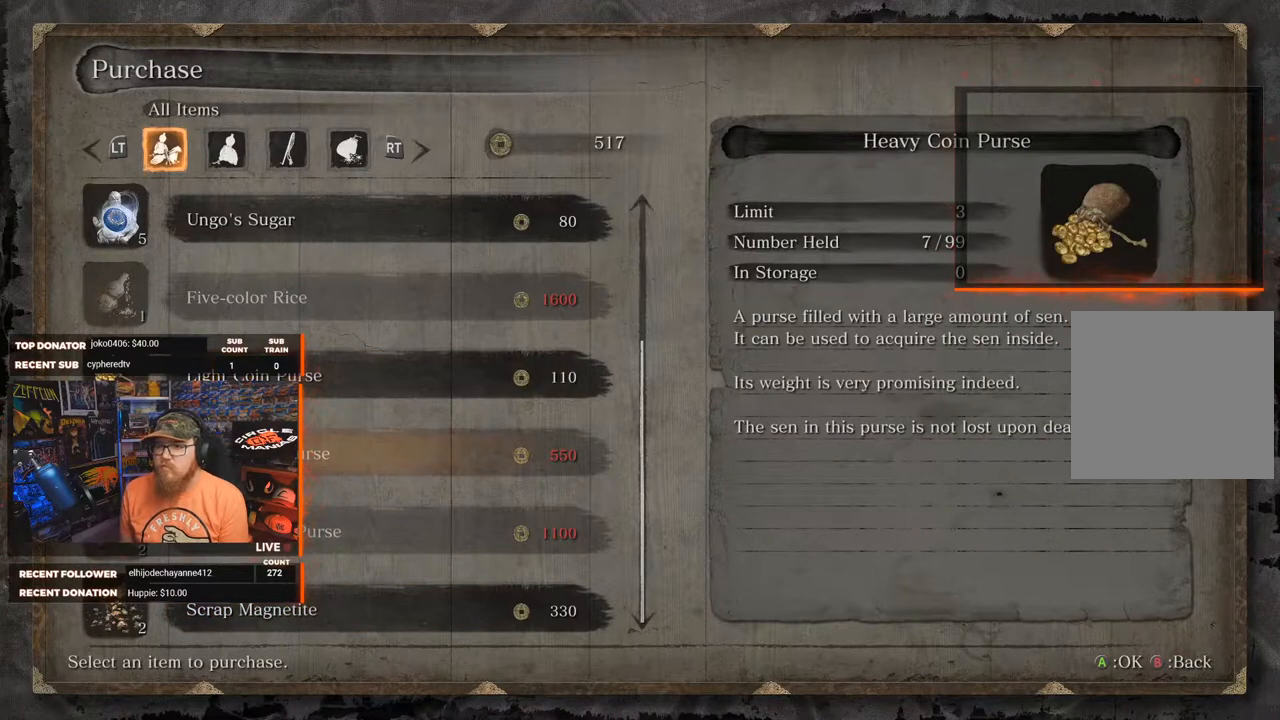
{"buttons": [], "left_stick": "center", "right_stick": "center", "events": []}